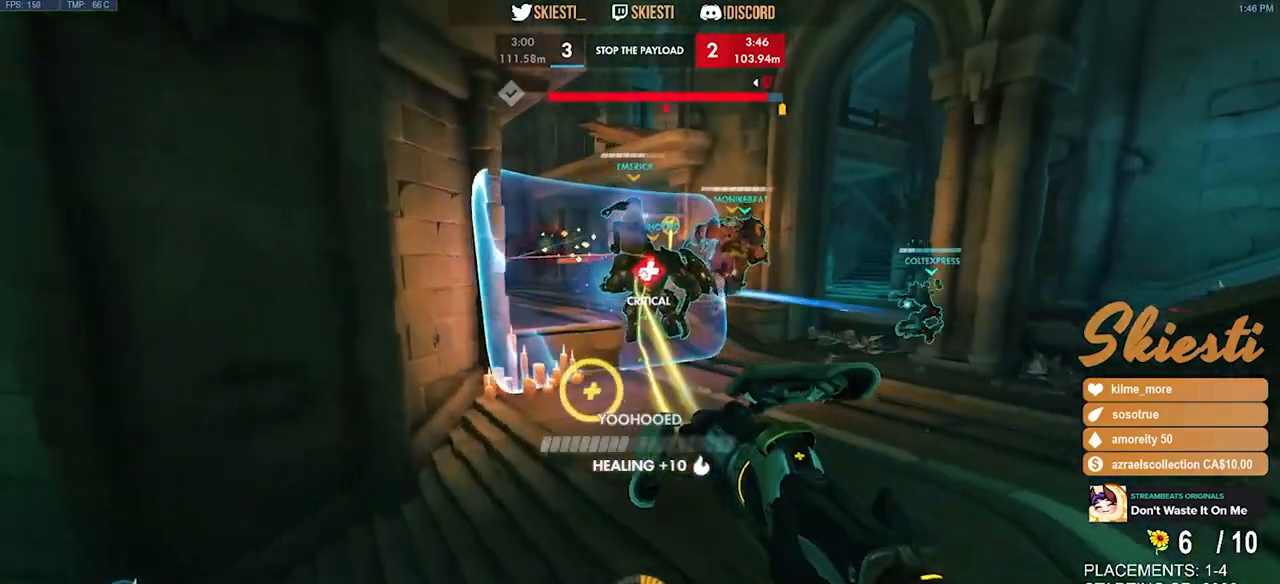
Gameplay with keyboard and mouse; each line is a JSON object with the keys and mouse buttons held at the frame after it. "events" lists presses ("down") and releases ("up") of "a", "ctrl", "d", "e", "q", "s", "shift", "space", "w", "mouse_left", "mouse_wheel", "mouse_right", "mouse_mb4" and "mouse_mb5" between this image and that frame as [ms after this image, input, new state], when the widget could be followed in between. "mouse_left", "mouse_wheel", "mouse_right", "mouse_mb4", "mouse_mb5" = the "left", "wheel", "right", "mb4", "mb5" buttons of the "mouse" list. No other keys are recorded. "wheel" means that the mouse wheel is clicked or scrolled. Mouse movement is not recorded.
{"keys": ["s"], "mouse": ["right"], "events": [[34, "s", "down"], [284, "mouse_right", "up"], [300, "space", "down"], [350, "mouse_right", "down"], [400, "a", "up"], [434, "space", "up"]]}
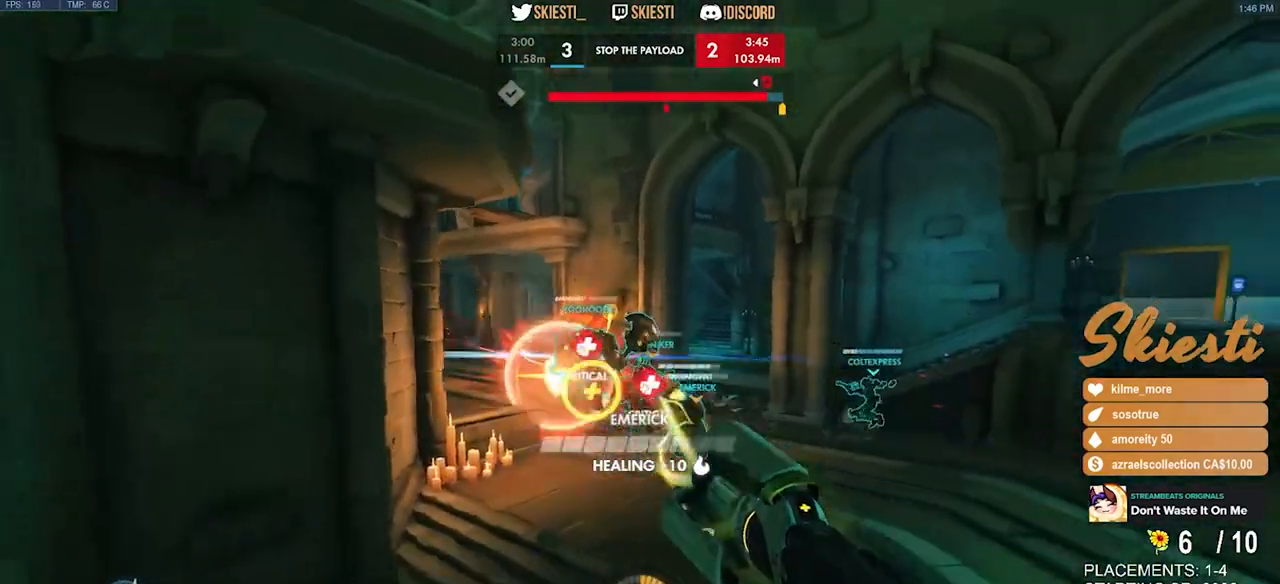
{"keys": ["a", "s"], "mouse": ["right"], "events": [[384, "a", "down"], [417, "mouse_right", "up"], [484, "mouse_right", "down"]]}
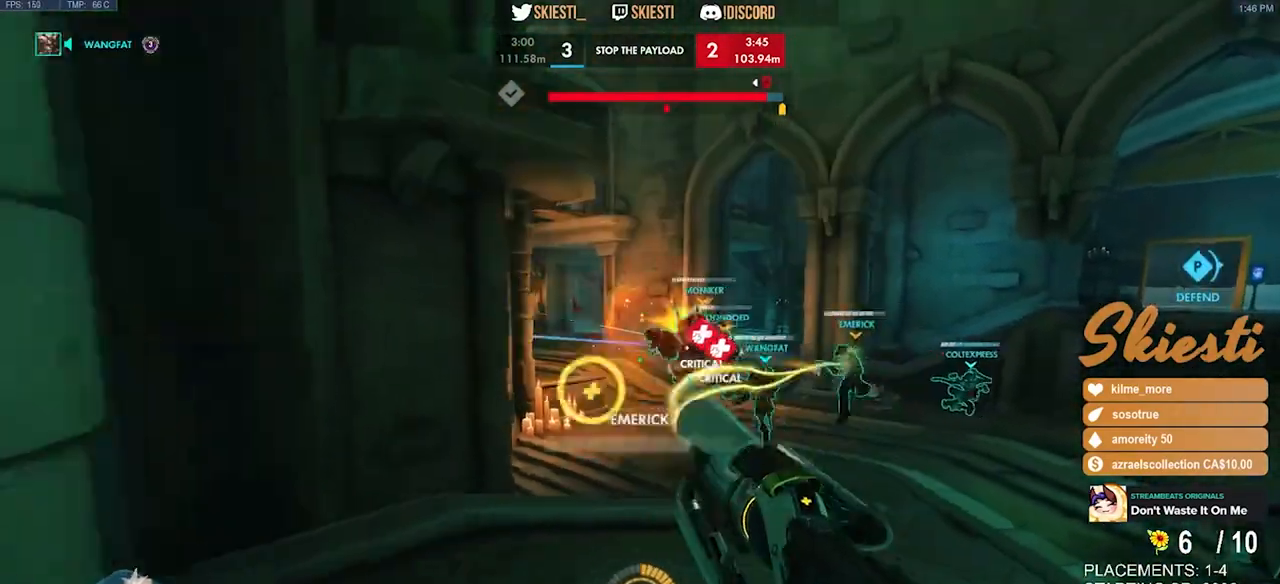
{"keys": ["a"], "mouse": ["right"], "events": [[50, "d", "down"], [67, "a", "up"], [317, "a", "down"], [417, "s", "up"], [450, "d", "up"]]}
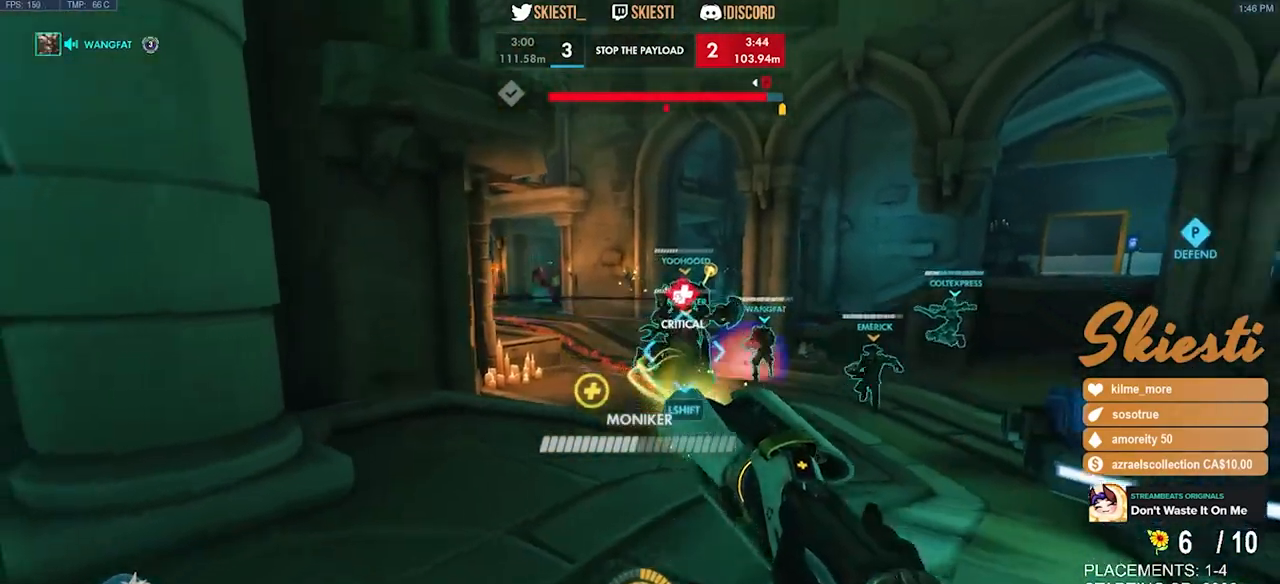
{"keys": ["d", "s"], "mouse": ["left"], "events": [[50, "w", "down"], [250, "d", "down"], [267, "a", "up"], [300, "mouse_left", "down"], [300, "w", "up"], [417, "mouse_right", "up"], [434, "s", "down"], [450, "mouse_left", "up"], [484, "mouse_left", "down"]]}
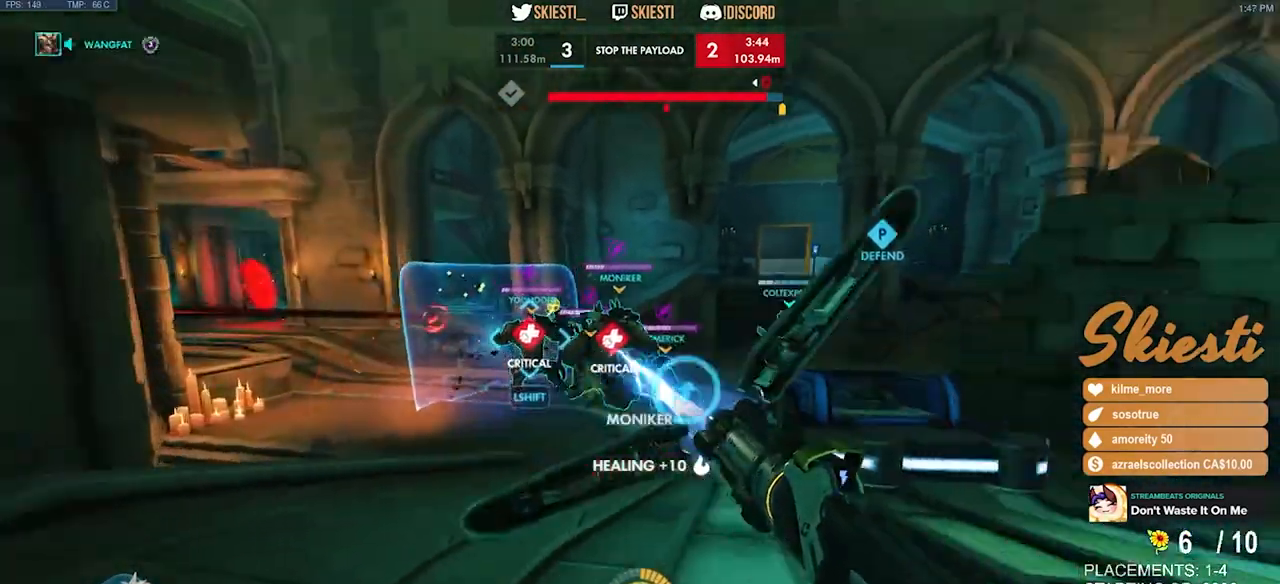
{"keys": ["a", "s"], "mouse": ["left"], "events": [[234, "a", "down"], [234, "d", "up"], [234, "space", "down"], [434, "mouse_left", "up"], [450, "space", "up"], [484, "mouse_left", "down"]]}
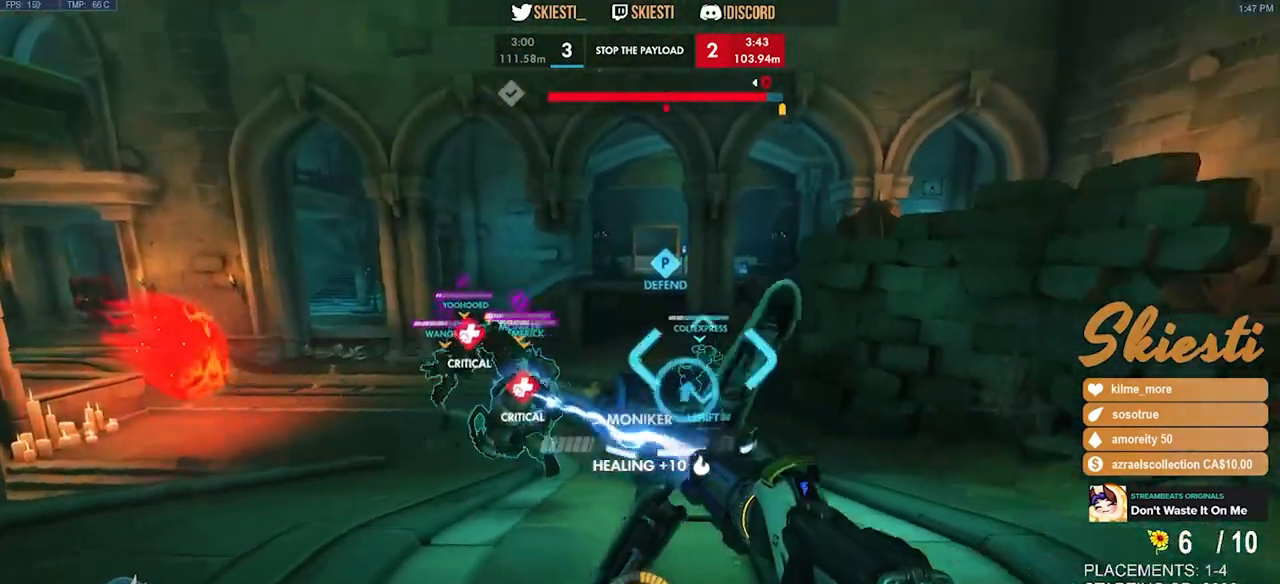
{"keys": ["a", "s"], "mouse": ["left"], "events": []}
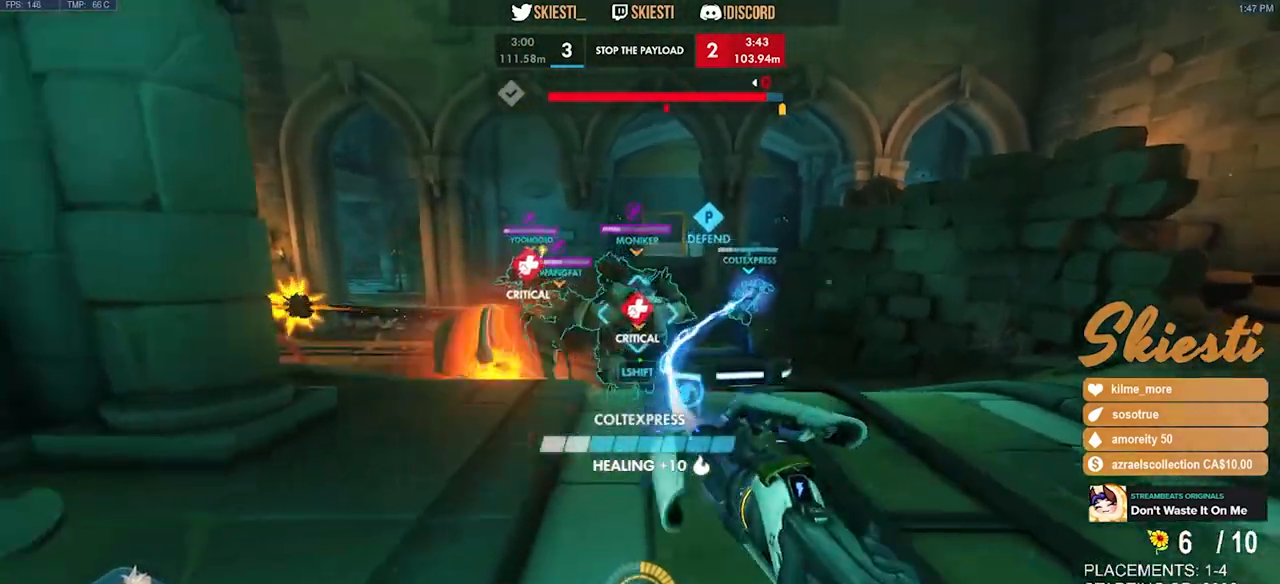
{"keys": ["d"], "mouse": ["left"], "events": [[117, "mouse_left", "up"], [184, "mouse_left", "down"], [250, "a", "up"], [250, "d", "down"], [400, "s", "up"]]}
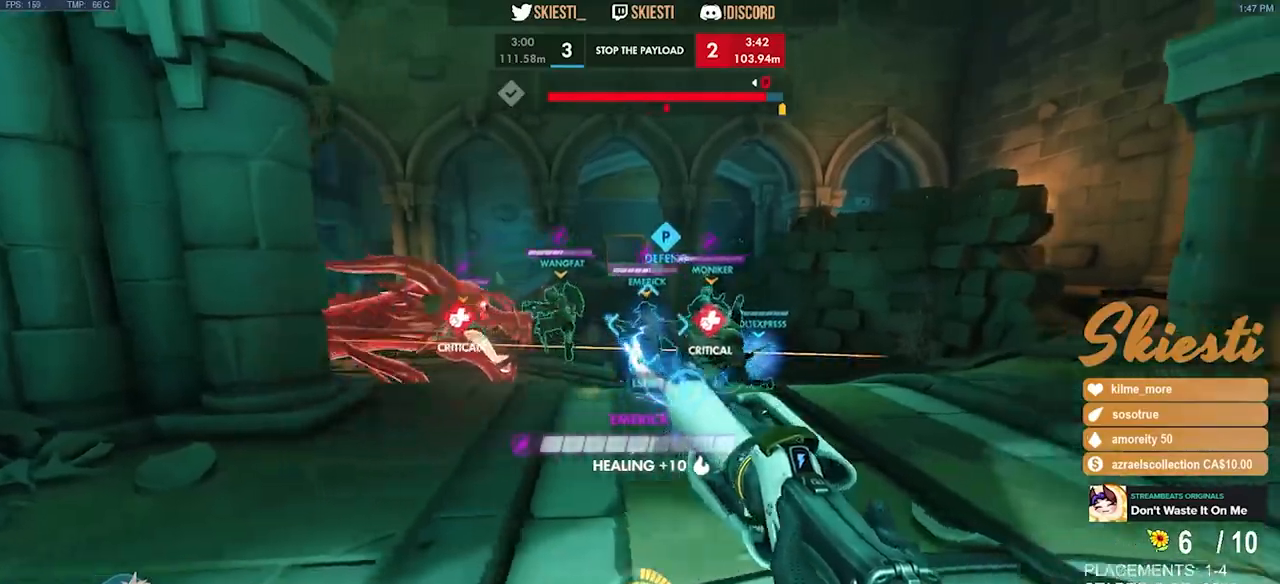
{"keys": ["a"], "mouse": ["left"], "events": [[100, "w", "down"], [267, "a", "down"], [300, "d", "up"], [450, "w", "up"]]}
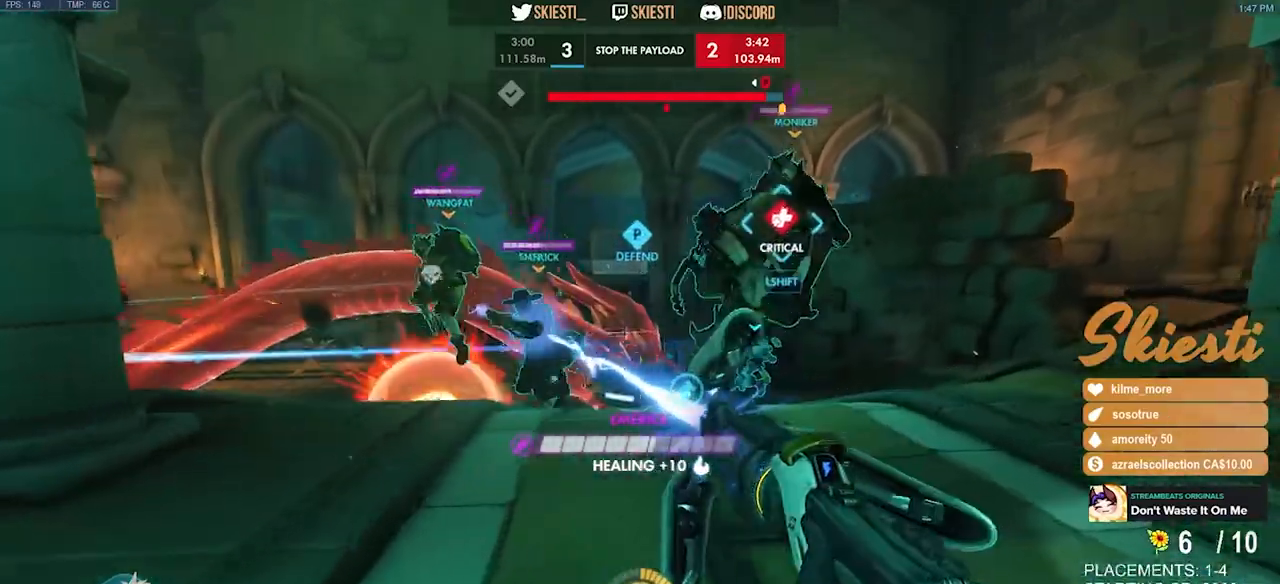
{"keys": ["d", "s", "space"], "mouse": ["left"], "events": [[100, "s", "down"], [300, "a", "up"], [350, "d", "down"], [400, "space", "down"]]}
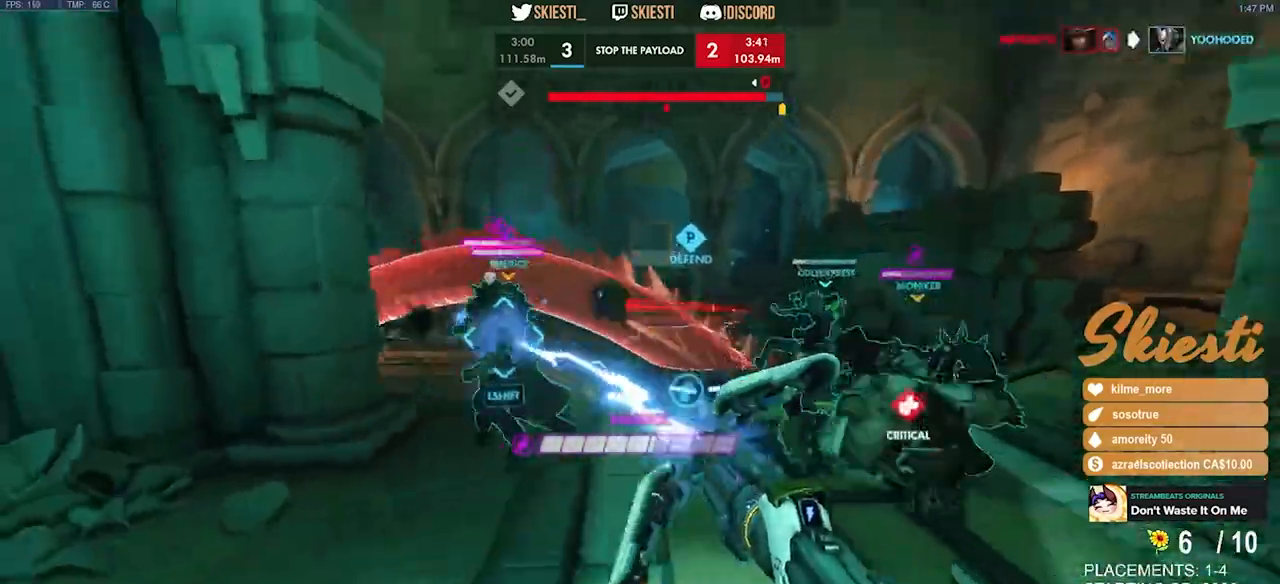
{"keys": ["a", "s"], "mouse": ["left"], "events": [[134, "a", "down"], [134, "space", "up"], [267, "d", "up"], [417, "ctrl", "down"], [500, "ctrl", "up"]]}
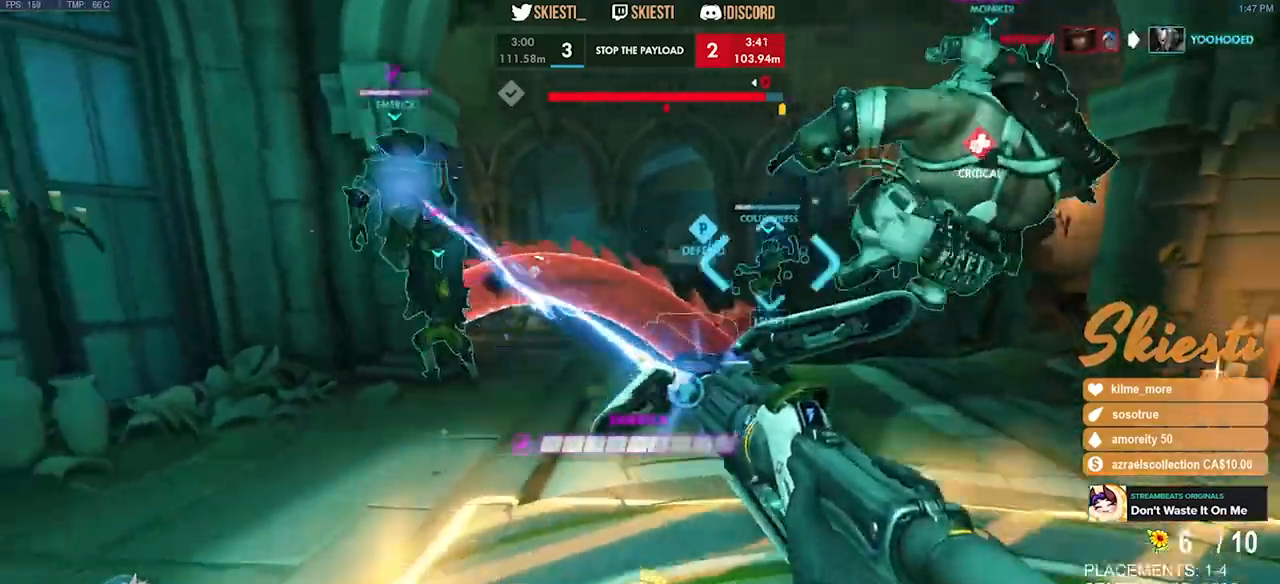
{"keys": ["a", "s", "space"], "mouse": ["left", "right"]}
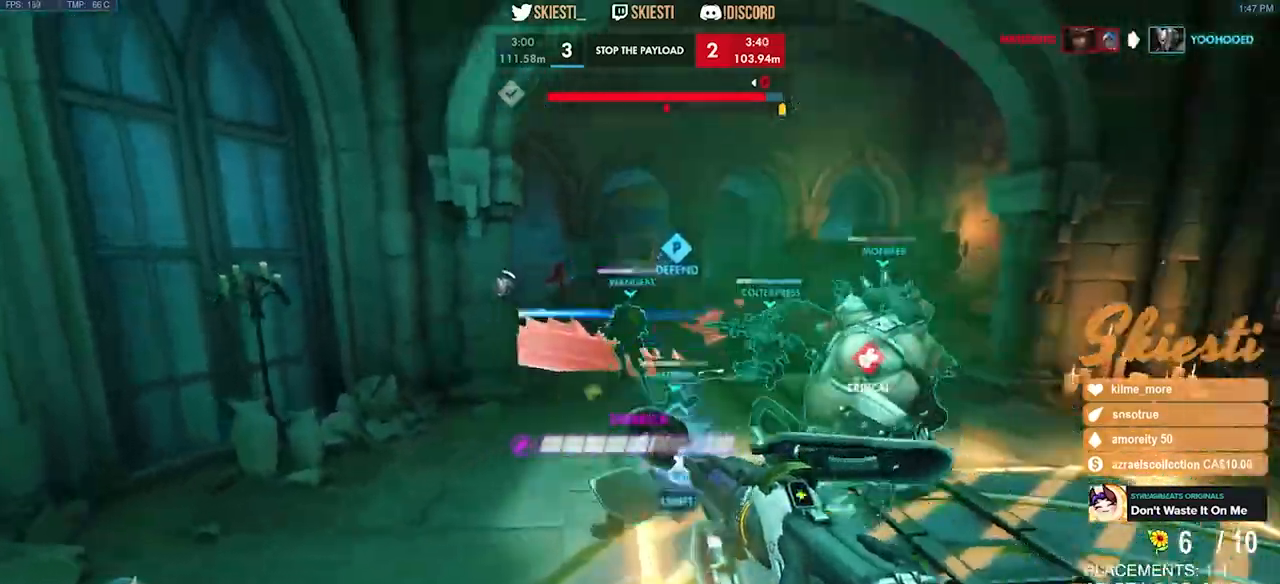
{"keys": ["a", "w"], "mouse": ["right", "mb4"], "events": [[50, "space", "up"], [200, "s", "up"], [417, "mouse_mb4", "down"], [467, "mouse_left", "up"], [500, "w", "down"]]}
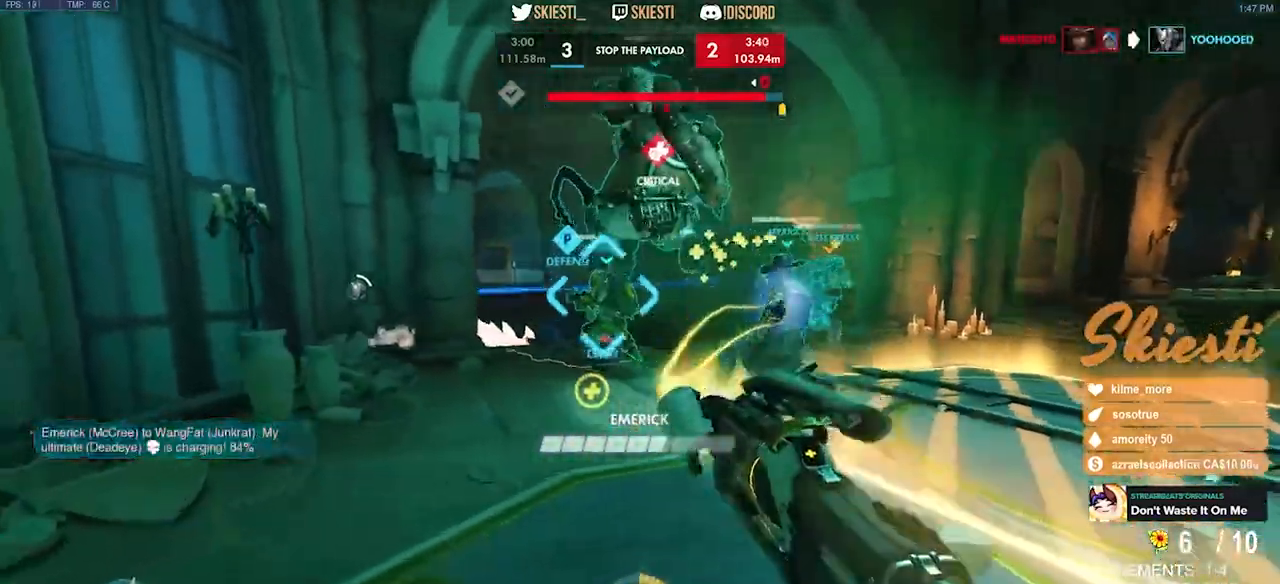
{"keys": ["d", "s", "space"], "mouse": ["right", "mb4"], "events": [[117, "d", "down"], [134, "a", "up"], [134, "w", "up"], [334, "s", "down"], [484, "space", "down"]]}
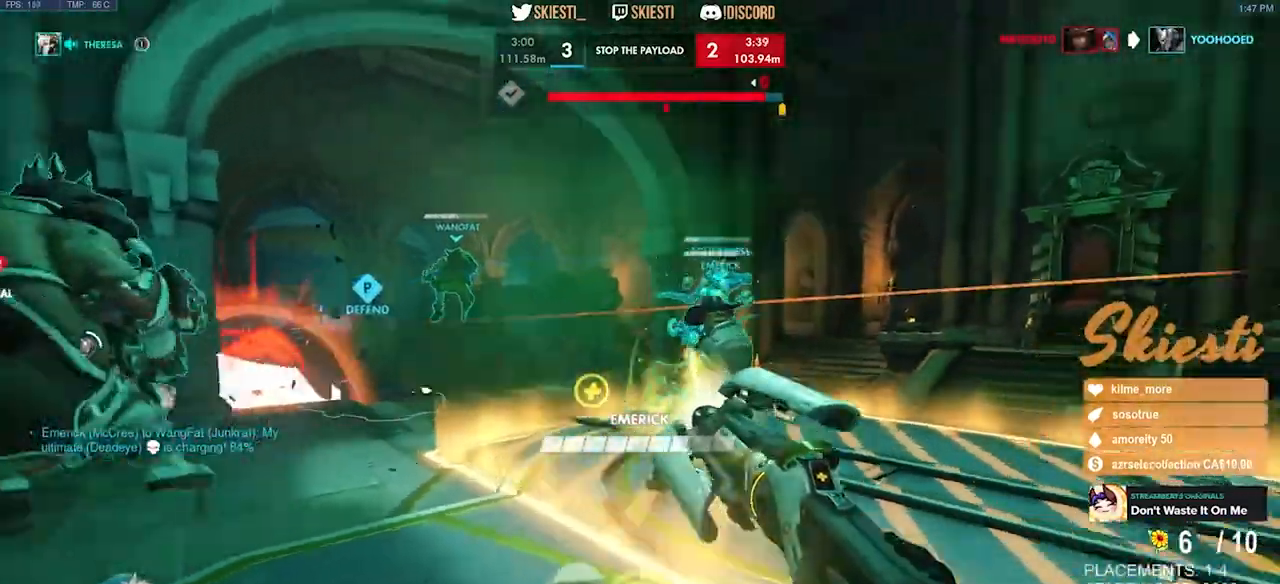
{"keys": ["a", "w"], "mouse": ["right"]}
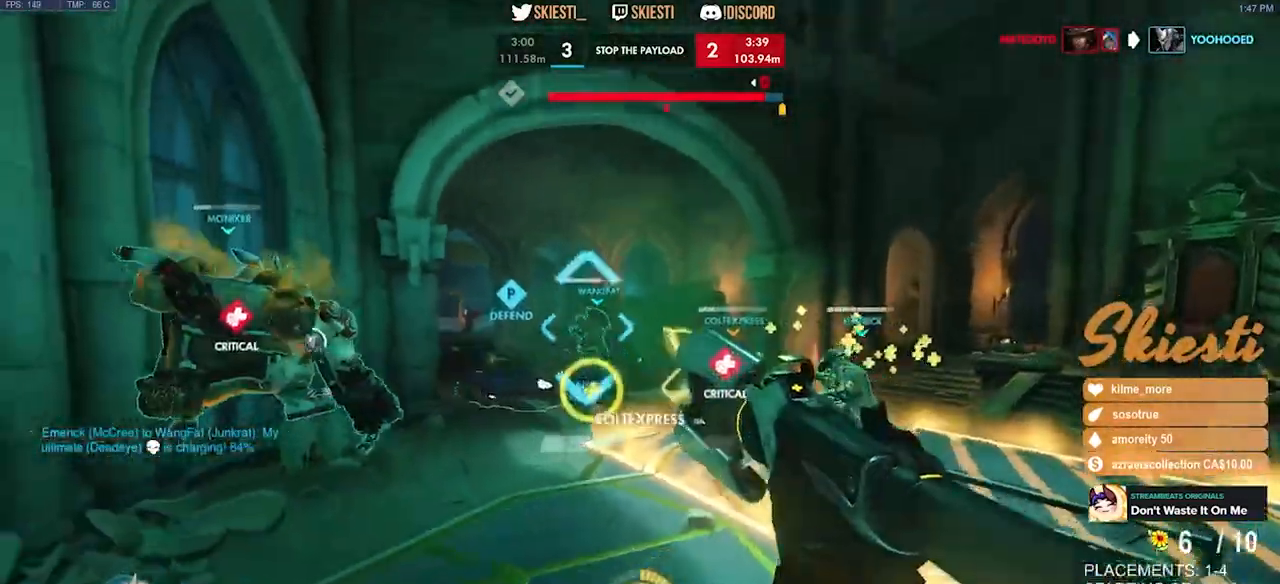
{"keys": ["a", "w"], "mouse": ["right"], "events": []}
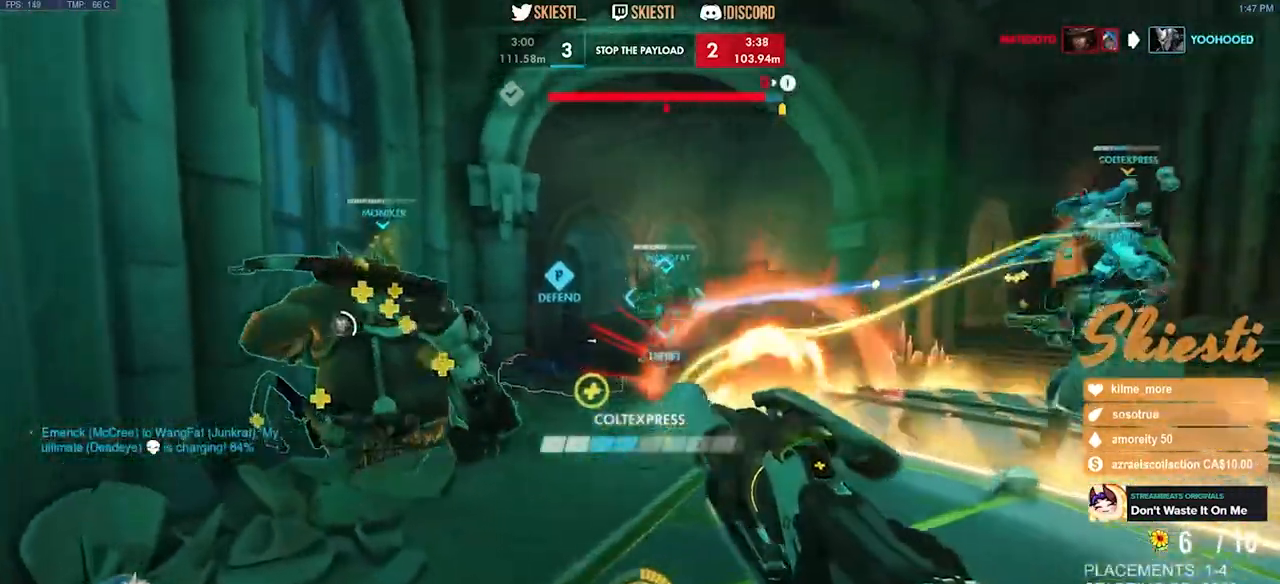
{"keys": ["d", "s"], "mouse": ["right"], "events": [[267, "d", "down"], [317, "a", "up"], [317, "w", "up"], [500, "s", "down"]]}
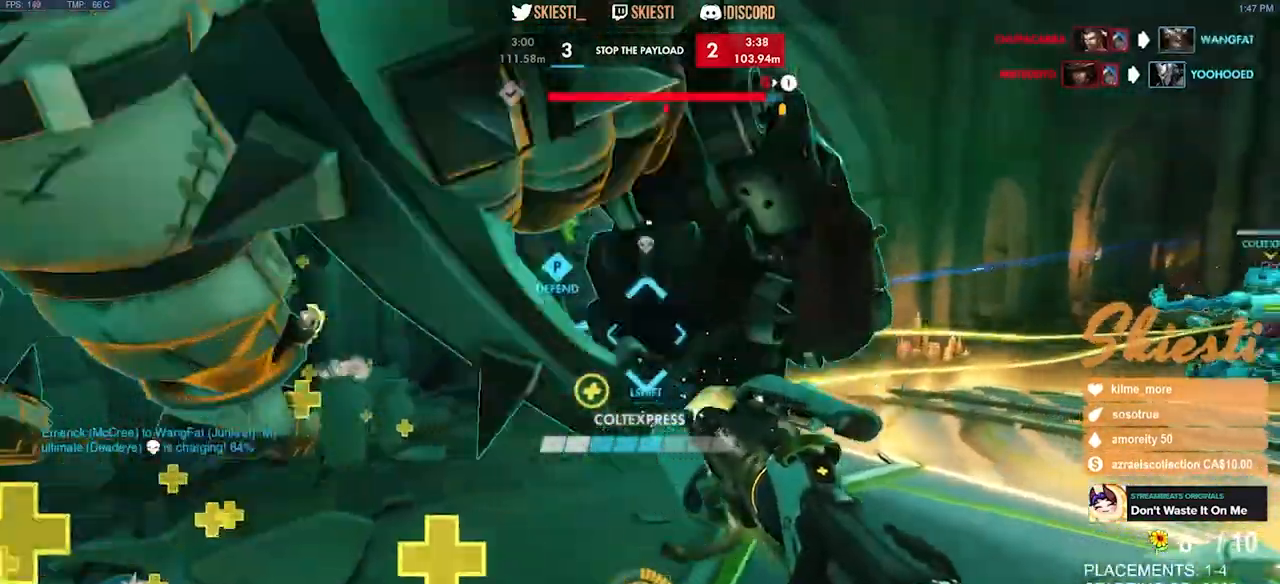
{"keys": ["d", "s"], "mouse": ["right"], "events": []}
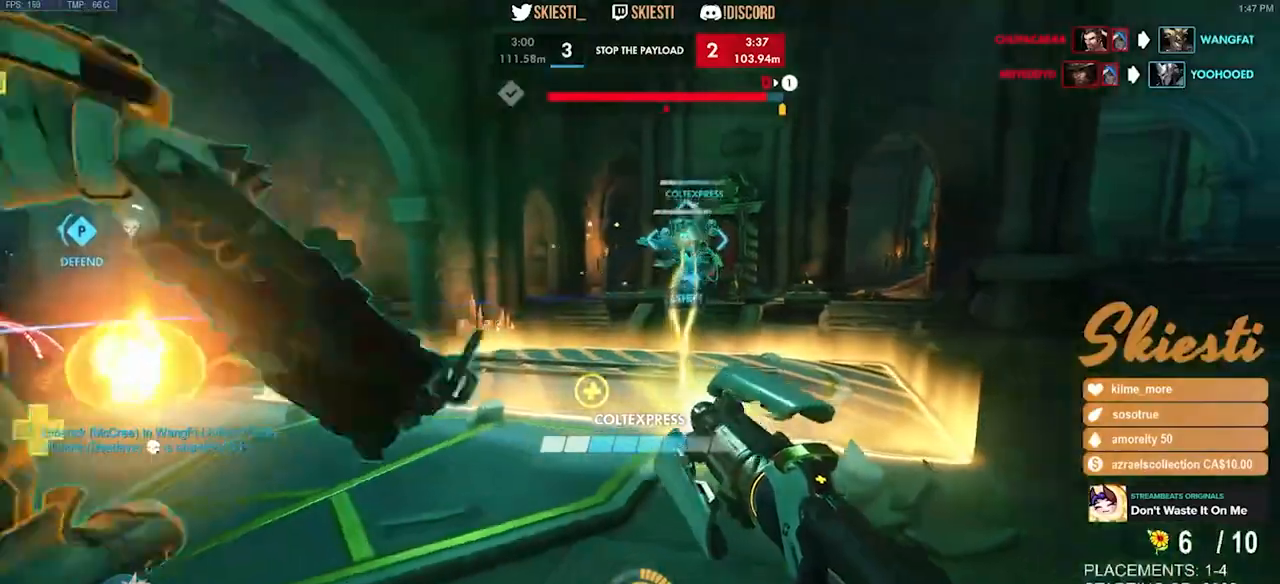
{"keys": ["d"], "mouse": ["right"], "events": [[334, "s", "up"]]}
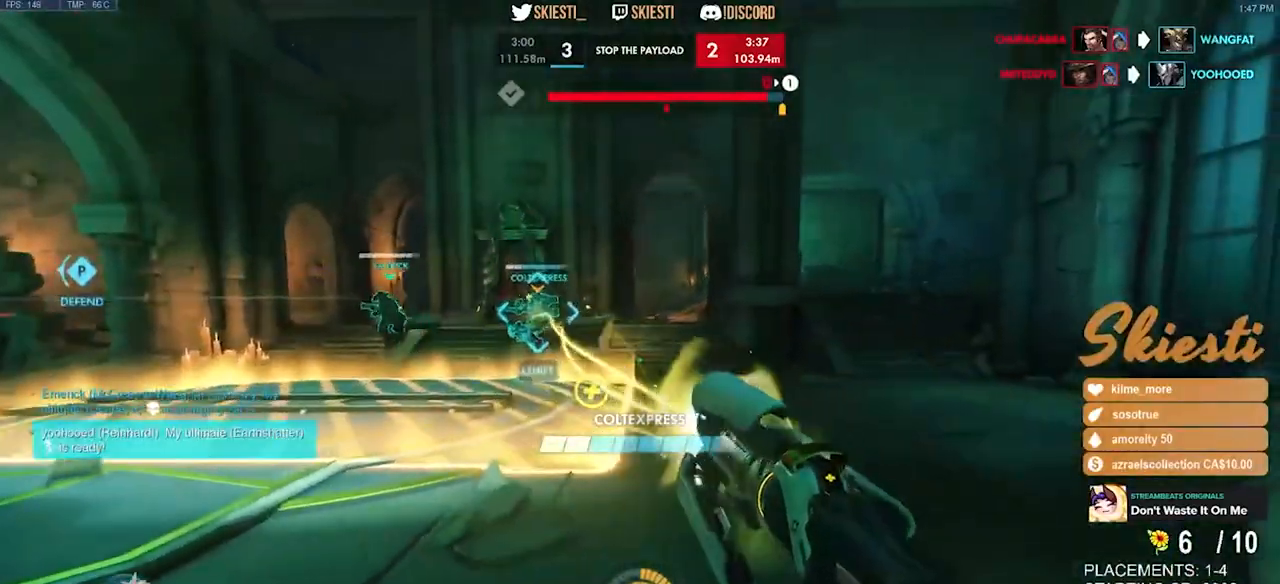
{"keys": ["ctrl", "d", "shift"], "mouse": ["left"], "events": [[67, "mouse_left", "down"], [100, "ctrl", "down"], [100, "shift", "down"], [250, "w", "down"], [334, "w", "up"], [500, "mouse_right", "up"]]}
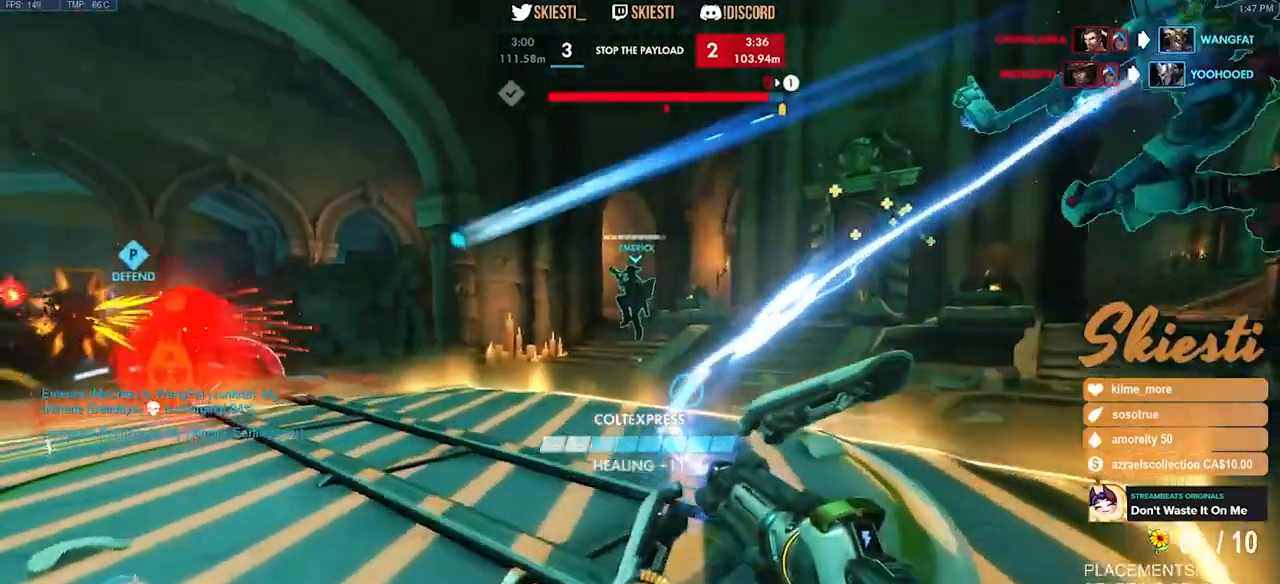
{"keys": ["ctrl", "d", "shift", "space", "w"], "mouse": ["left"], "events": [[50, "mouse_left", "up"], [67, "mouse_left", "down"], [67, "space", "down"], [217, "w", "down"]]}
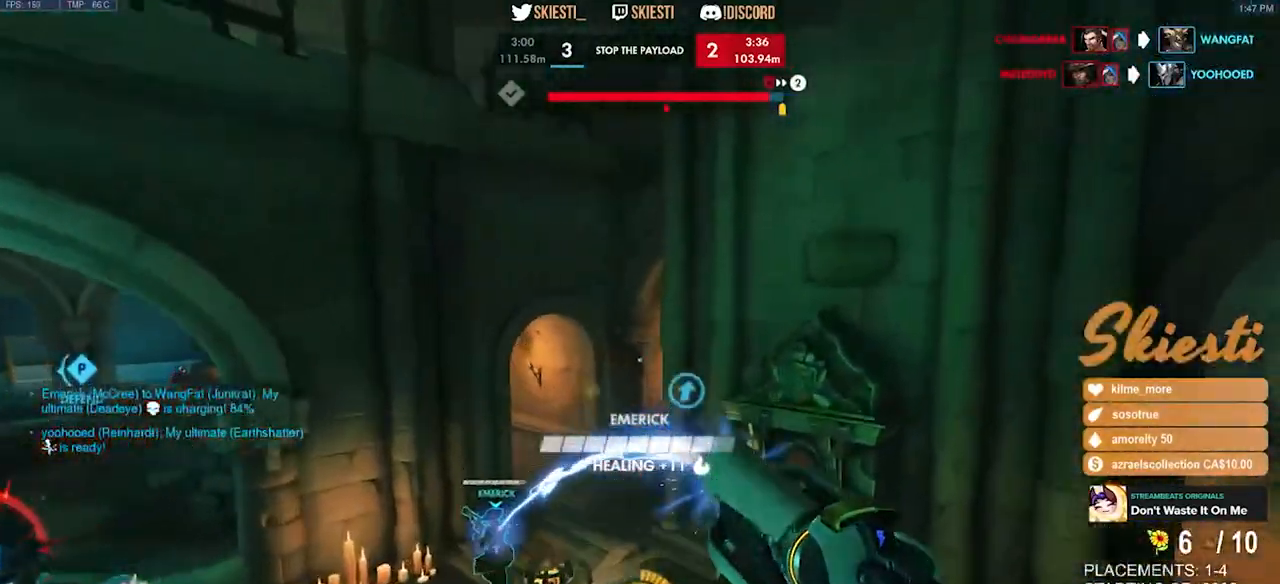
{"keys": ["ctrl", "d", "shift", "space", "w"], "mouse": ["left"], "events": []}
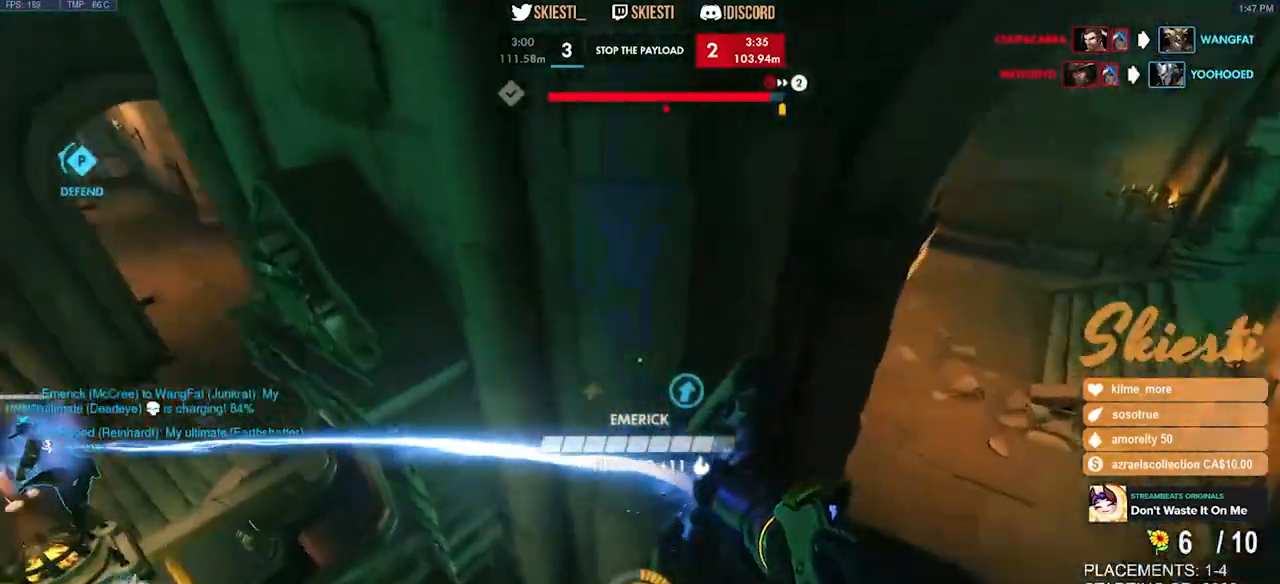
{"keys": ["d", "s"], "mouse": ["left", "right"], "events": [[50, "ctrl", "up"], [50, "shift", "up"], [100, "w", "up"], [184, "space", "up"], [284, "s", "down"], [400, "mouse_right", "down"]]}
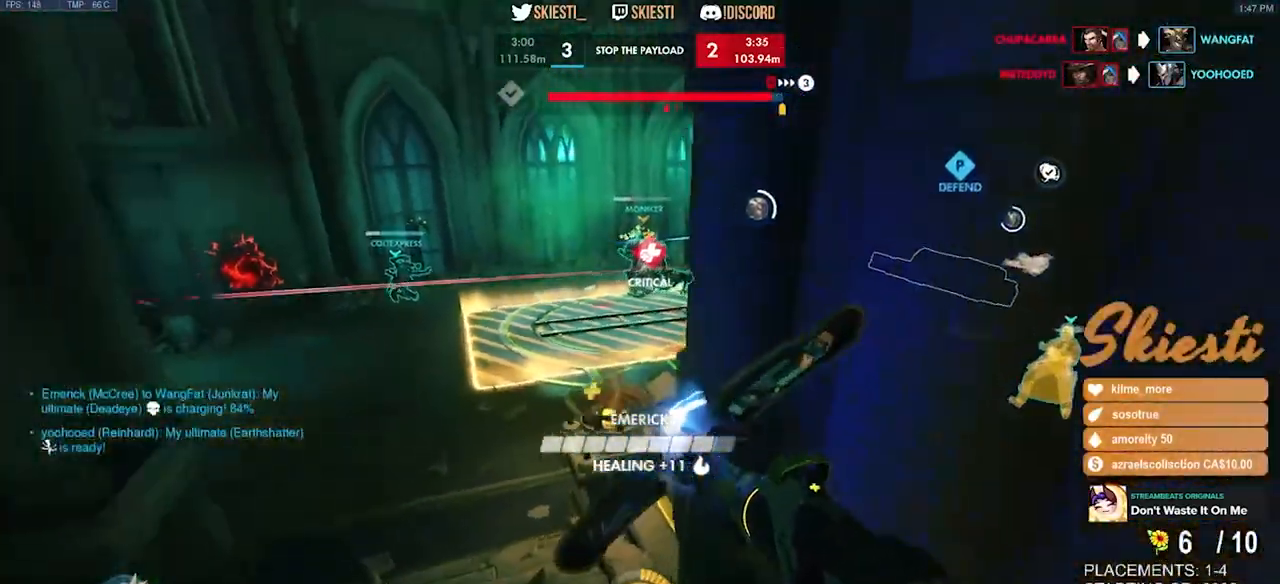
{"keys": ["a"], "mouse": ["left", "right"], "events": [[284, "a", "down"], [400, "s", "up"], [434, "d", "up"]]}
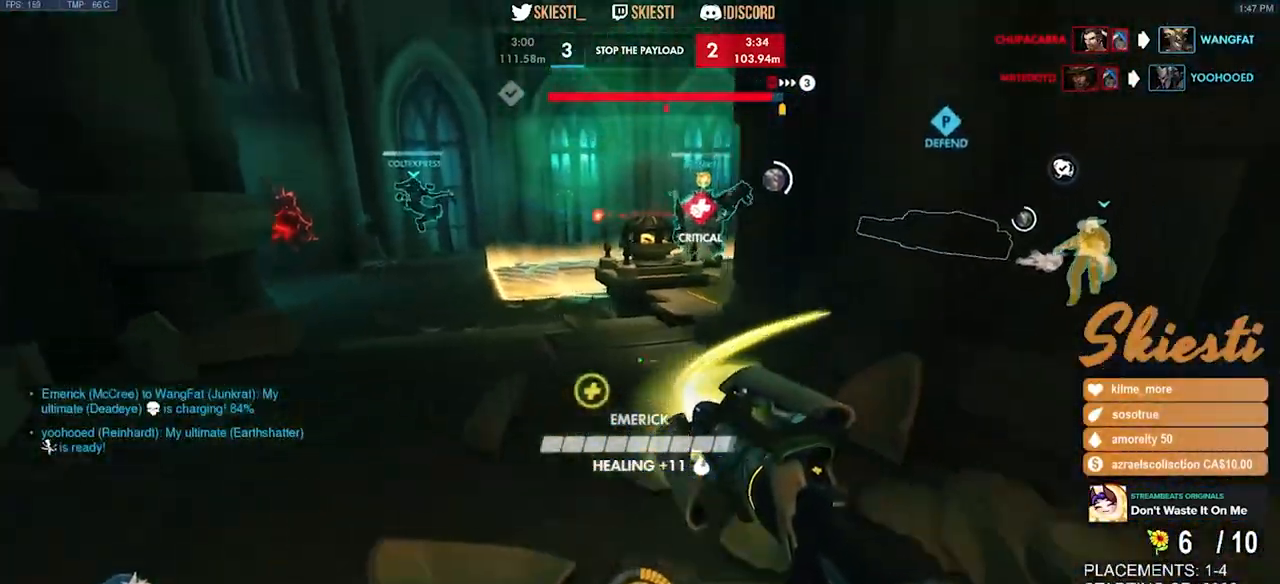
{"keys": ["w"], "mouse": ["left", "right"], "events": [[34, "w", "down"], [167, "a", "up"], [417, "shift", "down"], [450, "shift", "up"]]}
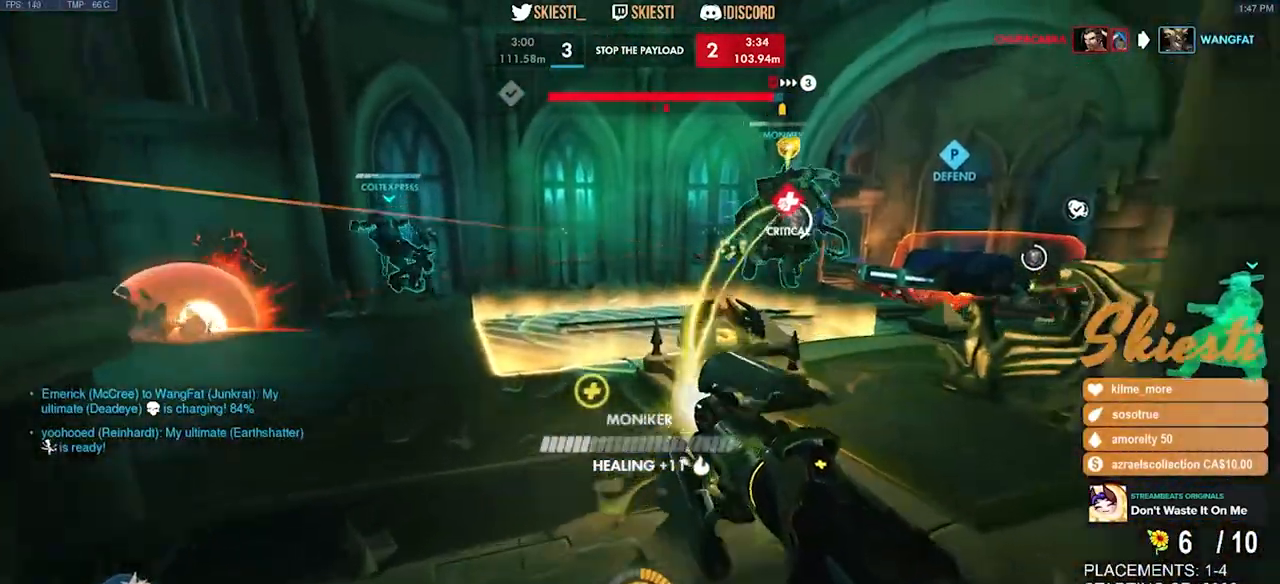
{"keys": ["d", "s"], "mouse": ["right"], "events": [[84, "mouse_left", "up"], [117, "d", "down"], [184, "w", "up"], [334, "s", "down"]]}
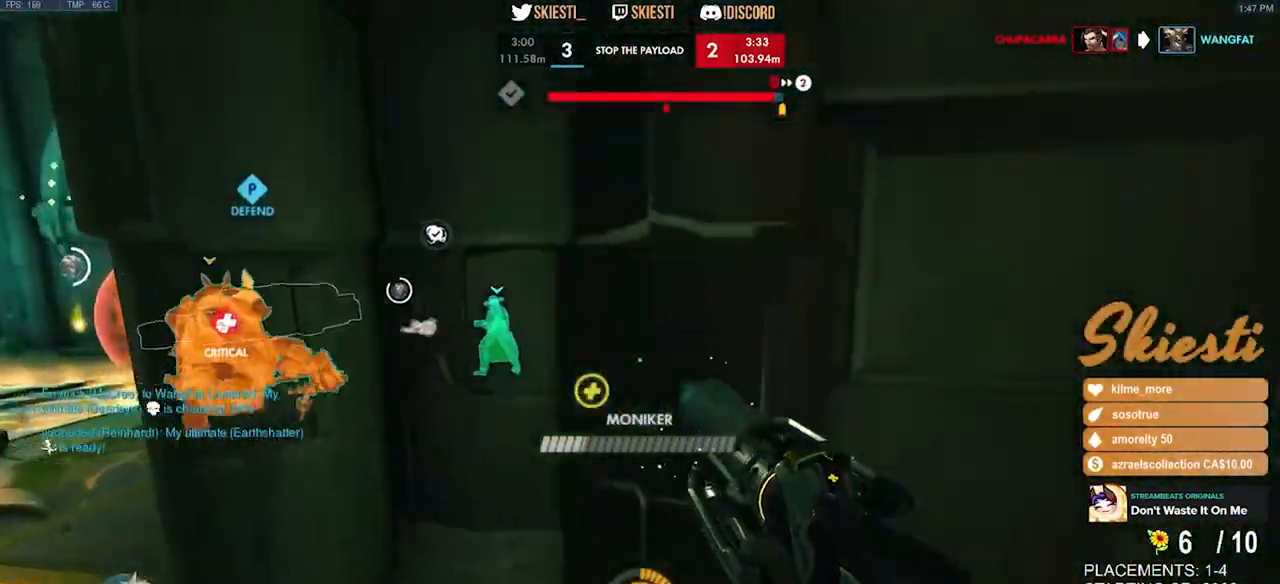
{"keys": ["d"], "mouse": ["right"], "events": [[417, "s", "up"]]}
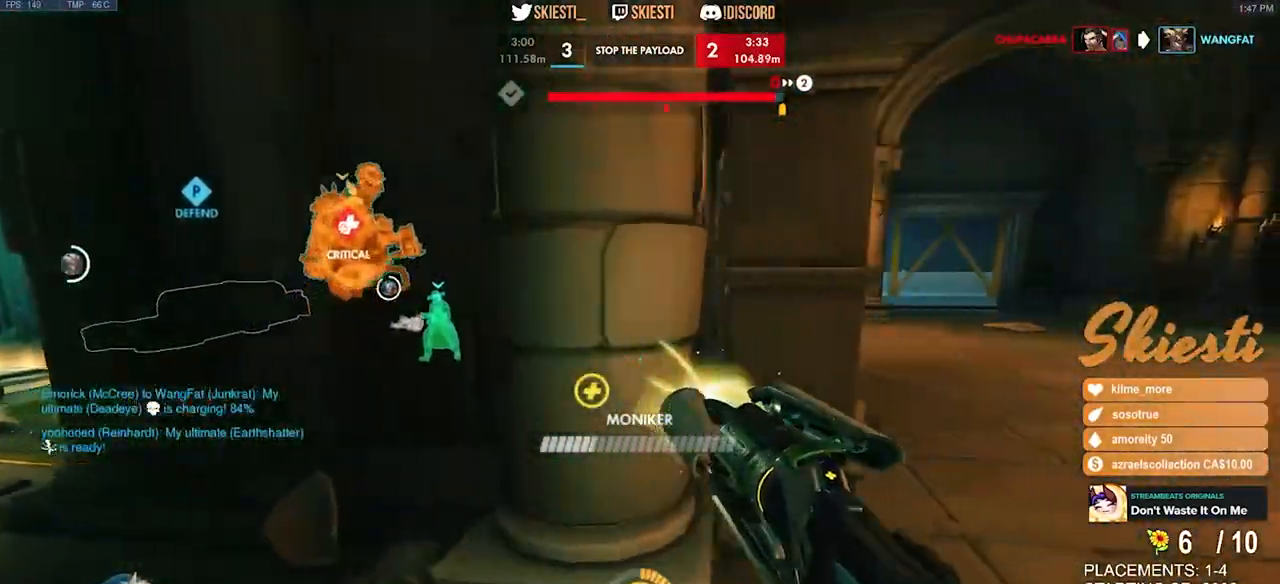
{"keys": ["d", "w"], "mouse": ["right"], "events": [[317, "w", "down"]]}
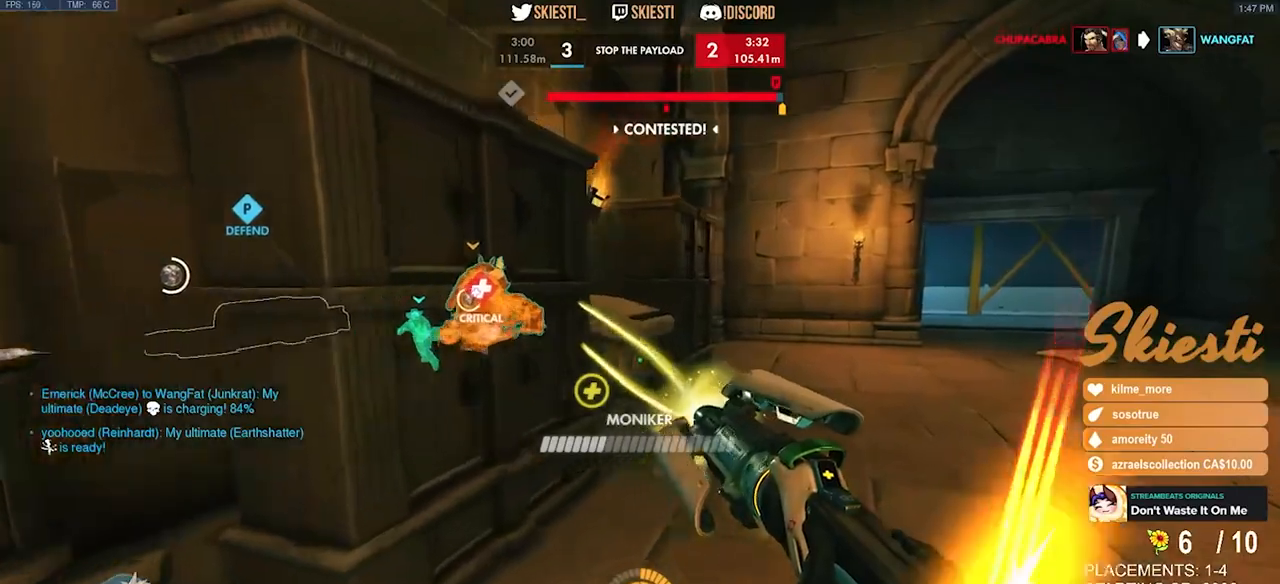
{"keys": ["d", "space", "w"], "mouse": ["right"], "events": [[484, "space", "down"]]}